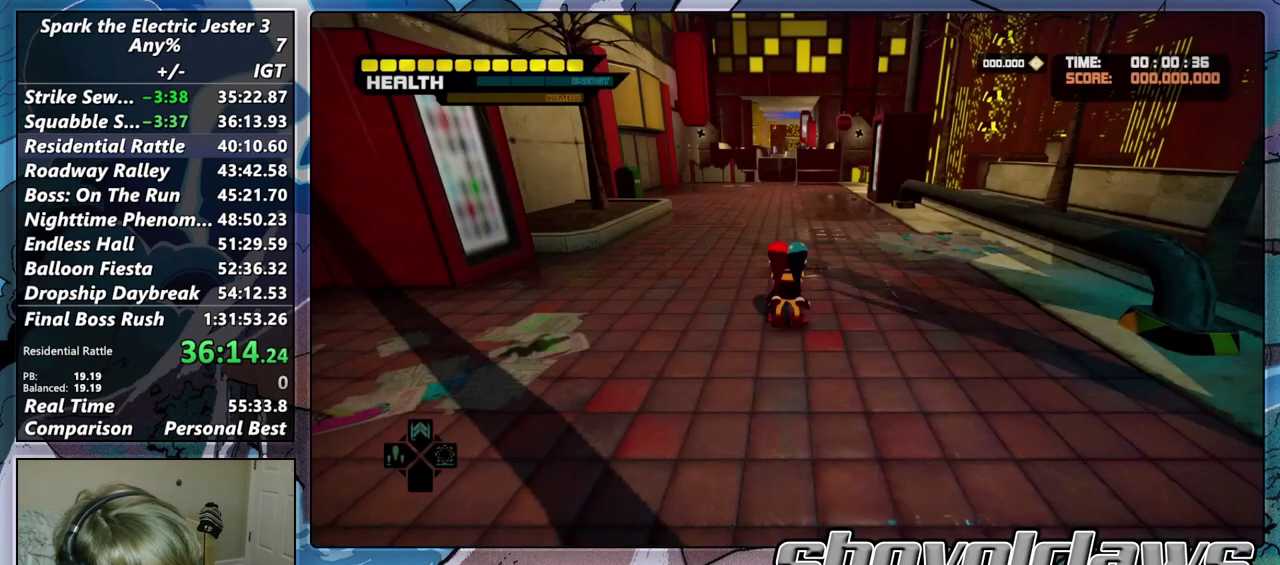
Gameplay with a controller (PlayStation layout); each line is a JSON object with the inputs held at the frame after it. "events" lists button and stick changes between this image and that frame as [ms after this image, input, new state], when the widget could be followed in between.
{"buttons": ["L2"], "left_stick": "up", "right_stick": "center", "events": [[217, "left_stick", "up-right"], [317, "left_stick", "up"], [433, "L2", "down"]]}
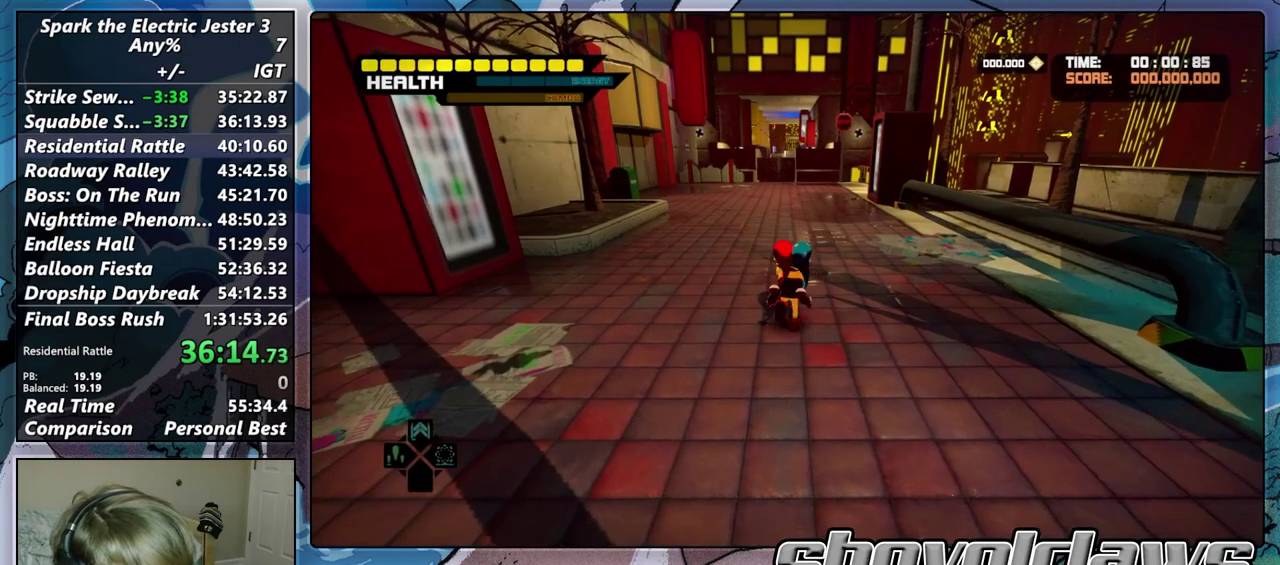
{"buttons": ["CIRCLE", "L2"], "left_stick": "up", "right_stick": "center", "events": [[17, "CIRCLE", "down"]]}
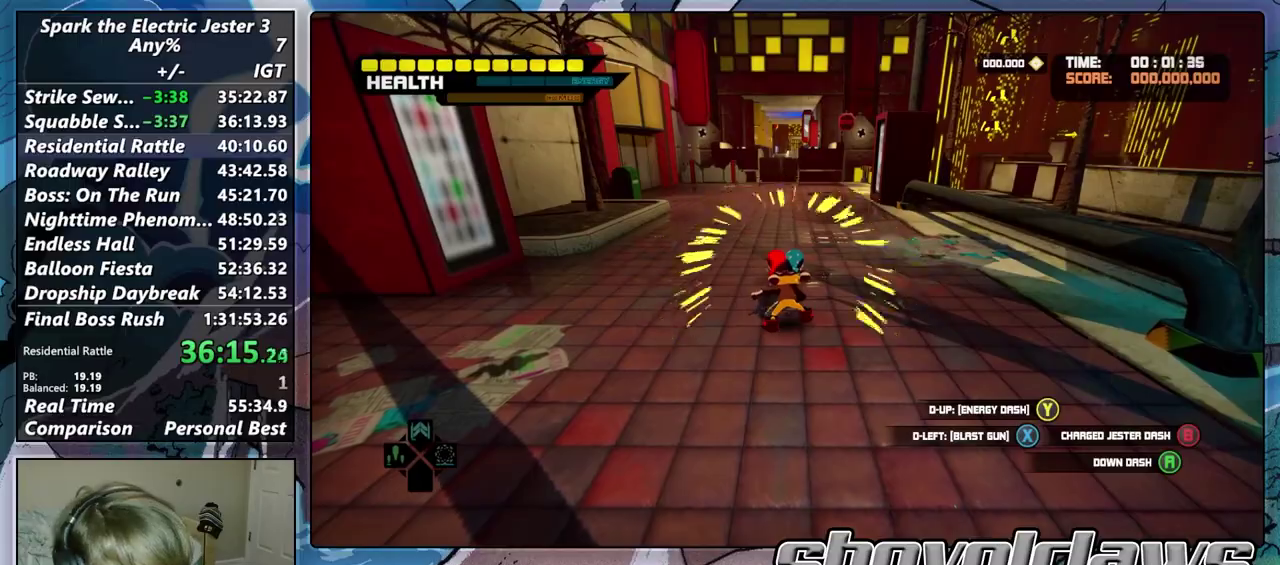
{"buttons": ["CROSS"], "left_stick": "up", "right_stick": "center", "events": [[100, "L2", "up"], [117, "CIRCLE", "up"], [467, "CROSS", "down"]]}
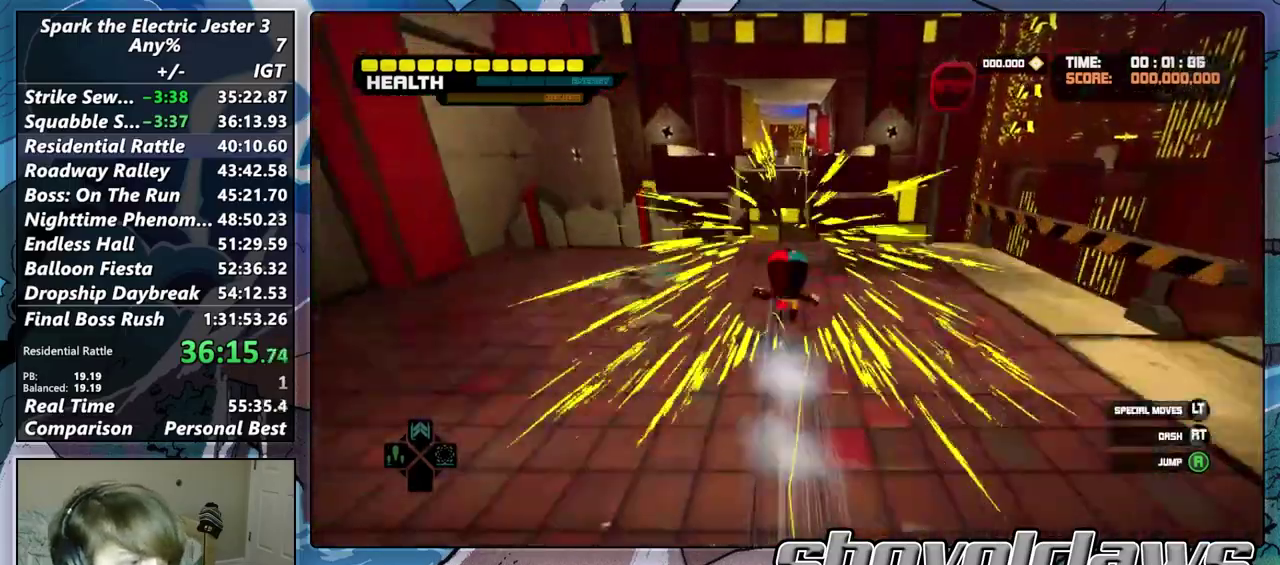
{"buttons": [], "left_stick": "up", "right_stick": "center", "events": [[317, "CROSS", "up"]]}
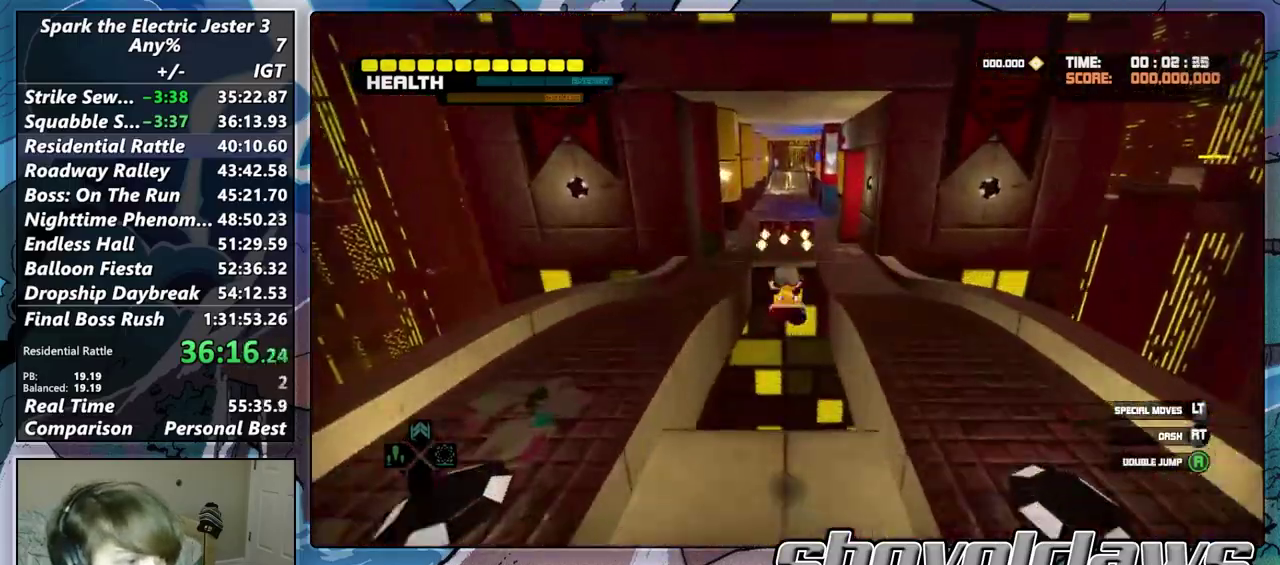
{"buttons": ["L2"], "left_stick": "up", "right_stick": "center", "events": [[500, "L2", "down"]]}
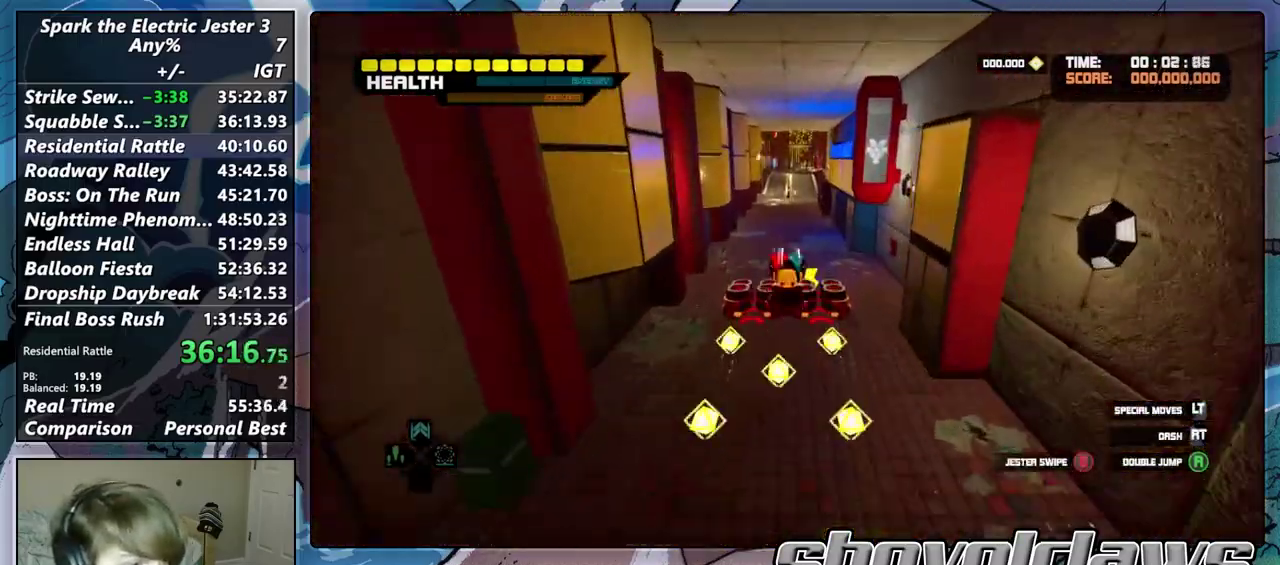
{"buttons": [], "left_stick": "up", "right_stick": "center", "events": [[100, "CIRCLE", "down"], [217, "CIRCLE", "up"], [250, "L2", "up"]]}
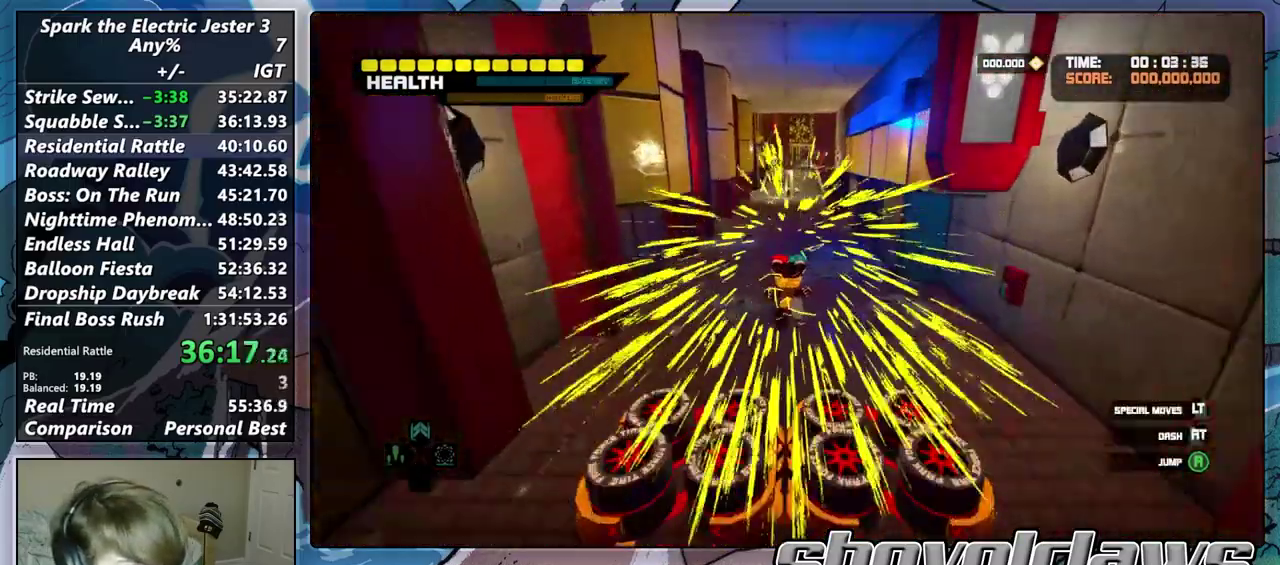
{"buttons": [], "left_stick": "down", "right_stick": "center", "events": [[233, "left_stick", "center"], [300, "R2", "down"], [300, "left_stick", "down"], [483, "R2", "up"]]}
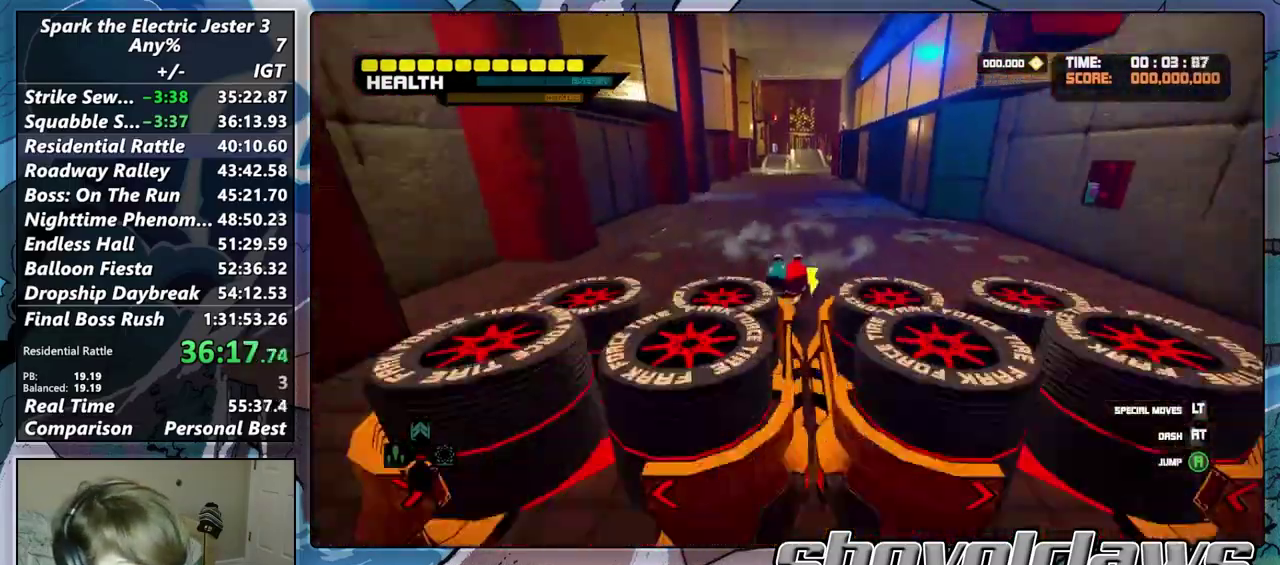
{"buttons": ["R2"], "left_stick": "up", "right_stick": "center", "events": [[150, "left_stick", "down-left"], [217, "left_stick", "up"], [500, "R2", "down"]]}
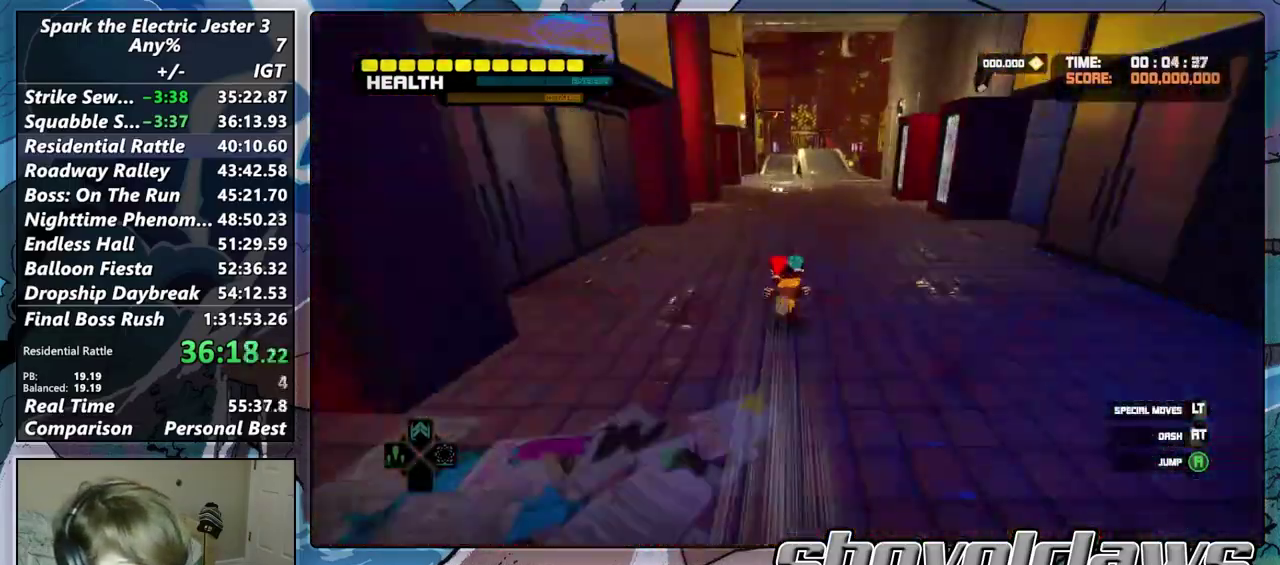
{"buttons": [], "left_stick": "up", "right_stick": "center", "events": [[200, "R2", "up"]]}
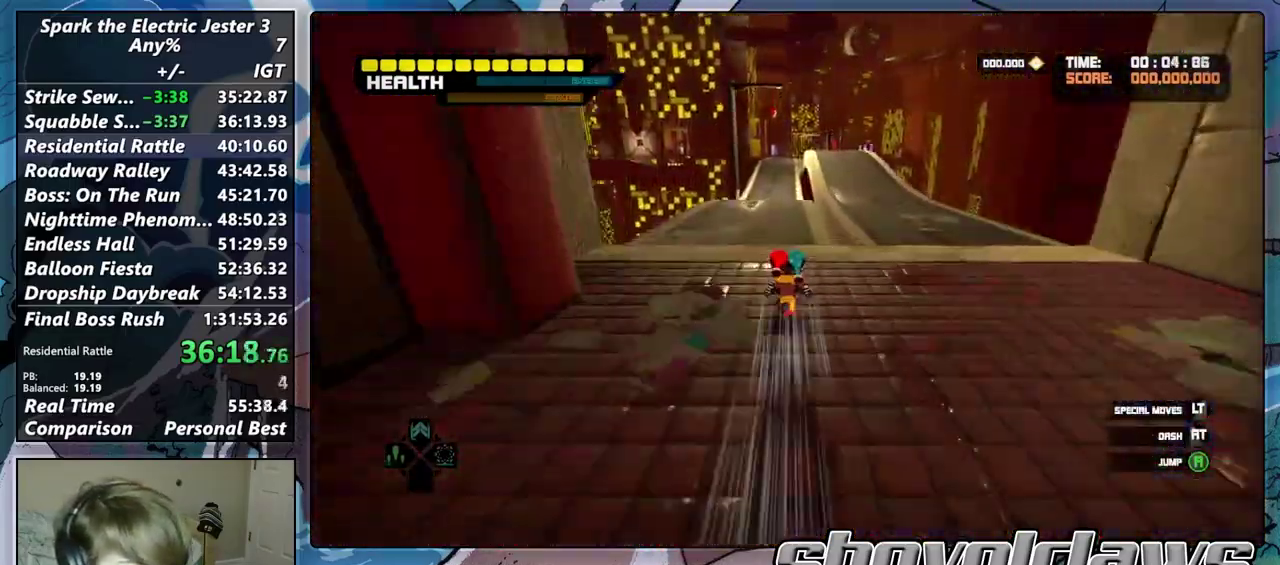
{"buttons": ["L2"], "left_stick": "up", "right_stick": "center", "events": [[333, "L2", "down"], [417, "CROSS", "down"], [483, "CROSS", "up"]]}
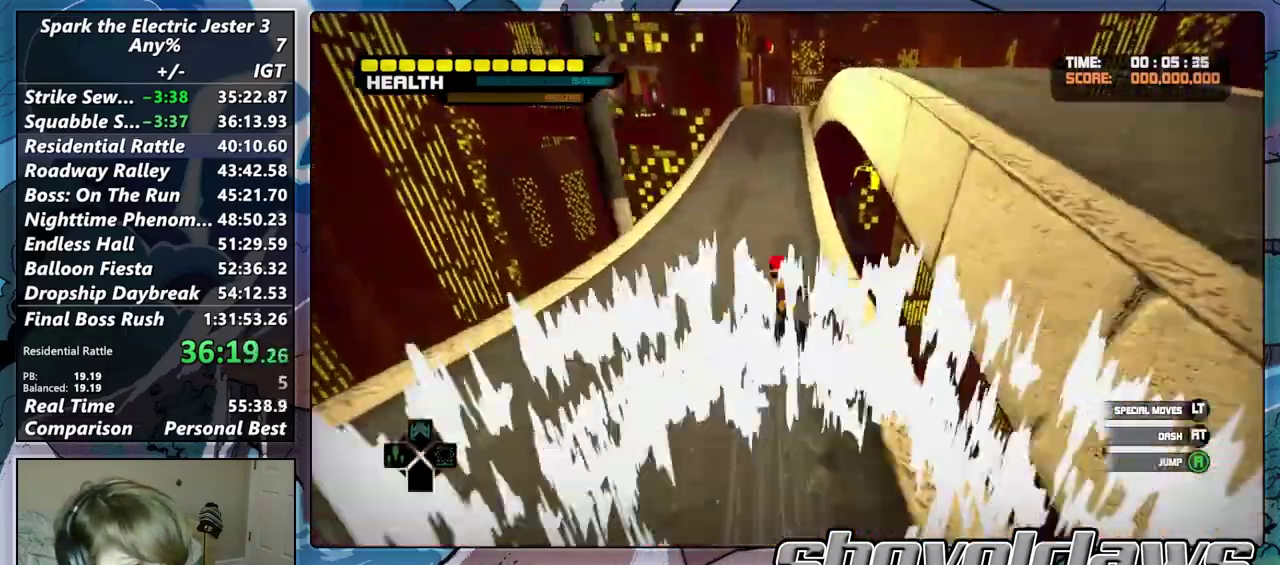
{"buttons": [], "left_stick": "up", "right_stick": "center", "events": [[50, "CROSS", "down"], [133, "CROSS", "up"], [367, "L2", "up"]]}
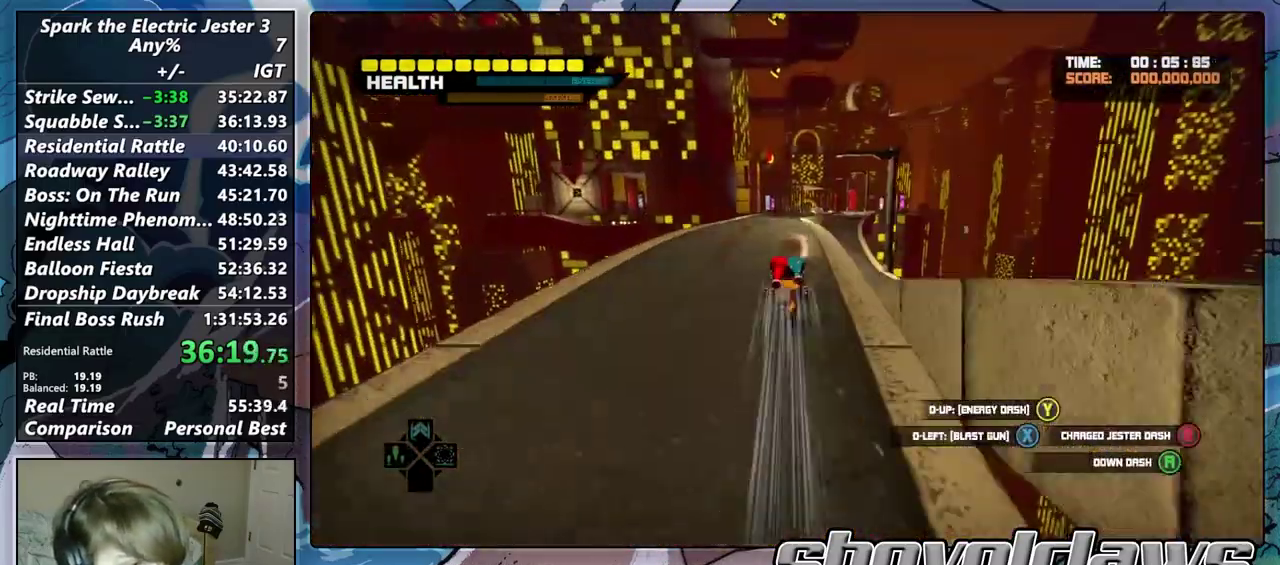
{"buttons": [], "left_stick": "up", "right_stick": "center", "events": []}
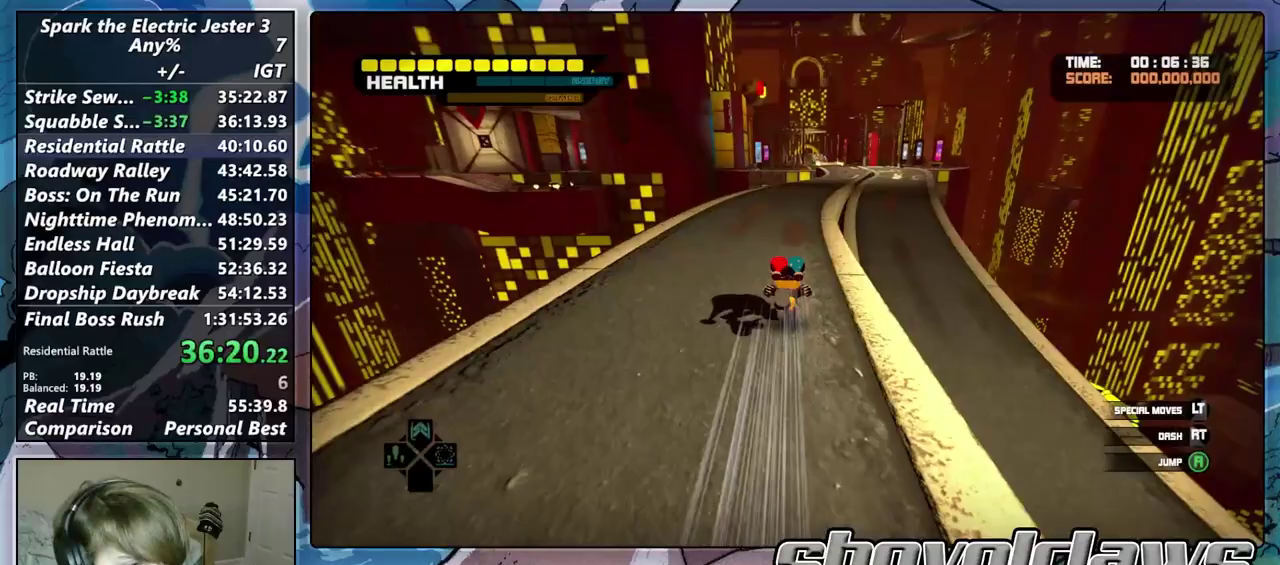
{"buttons": [], "left_stick": "up", "right_stick": "center", "events": [[133, "left_stick", "up-right"], [217, "left_stick", "up"]]}
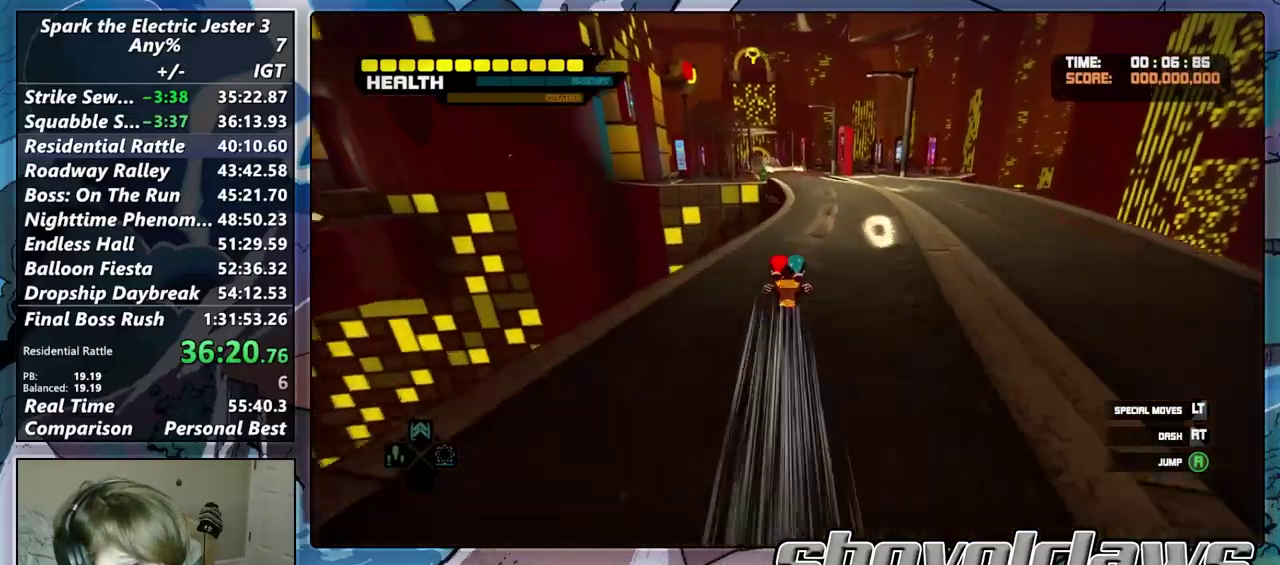
{"buttons": [], "left_stick": "up", "right_stick": "center", "events": []}
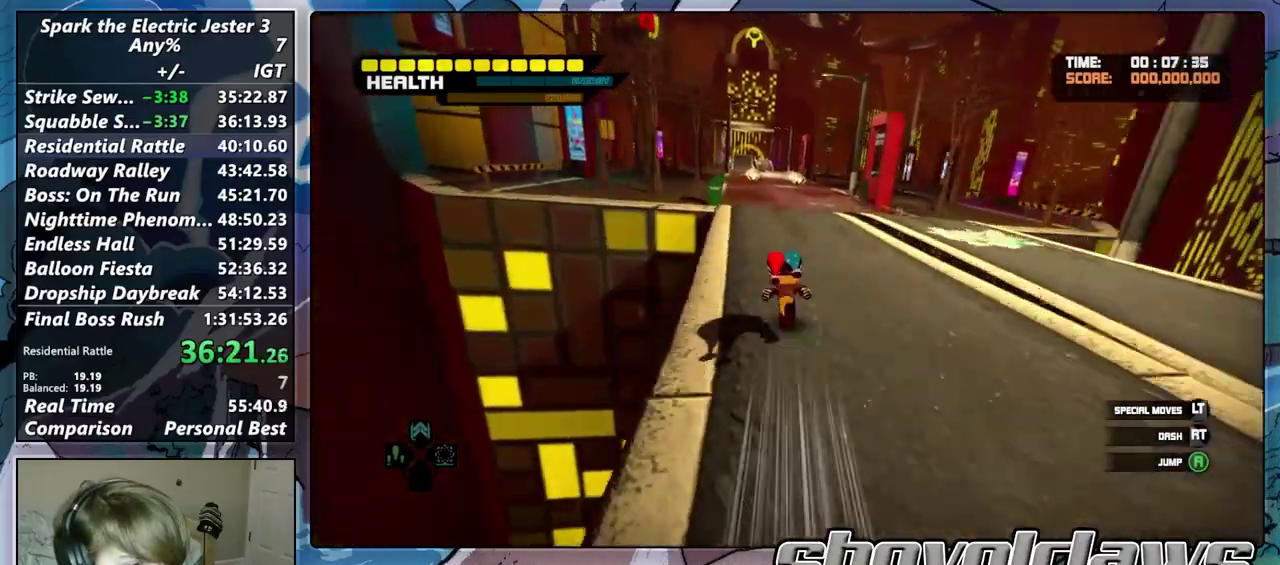
{"buttons": [], "left_stick": "up", "right_stick": "center", "events": []}
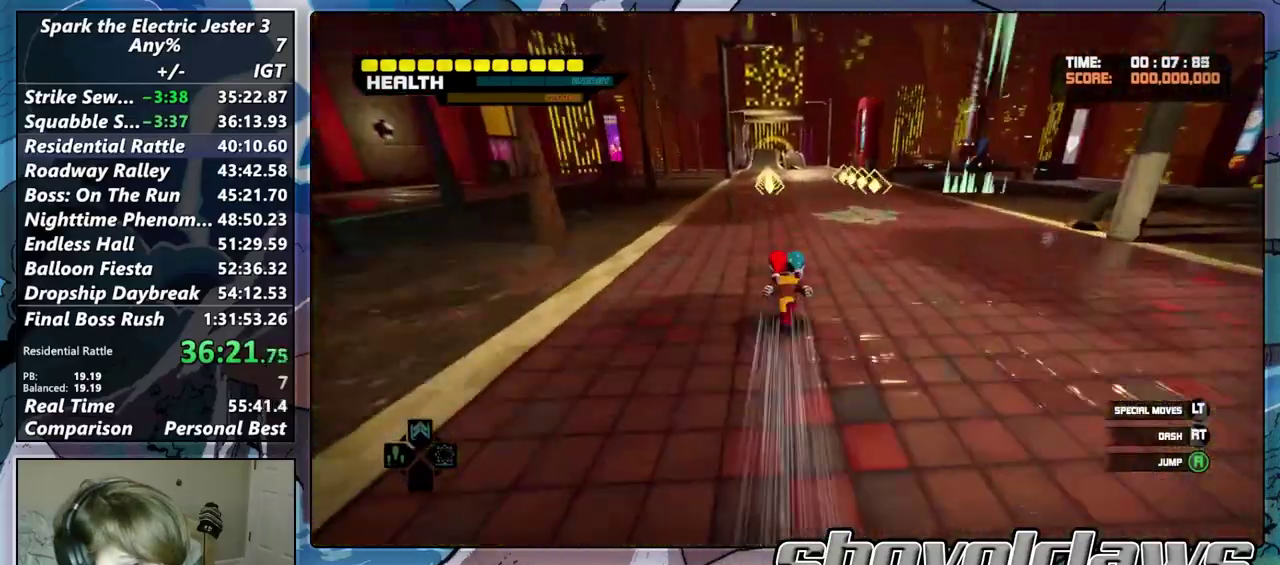
{"buttons": [], "left_stick": "up", "right_stick": "center", "events": [[267, "CIRCLE", "down"], [383, "CIRCLE", "up"]]}
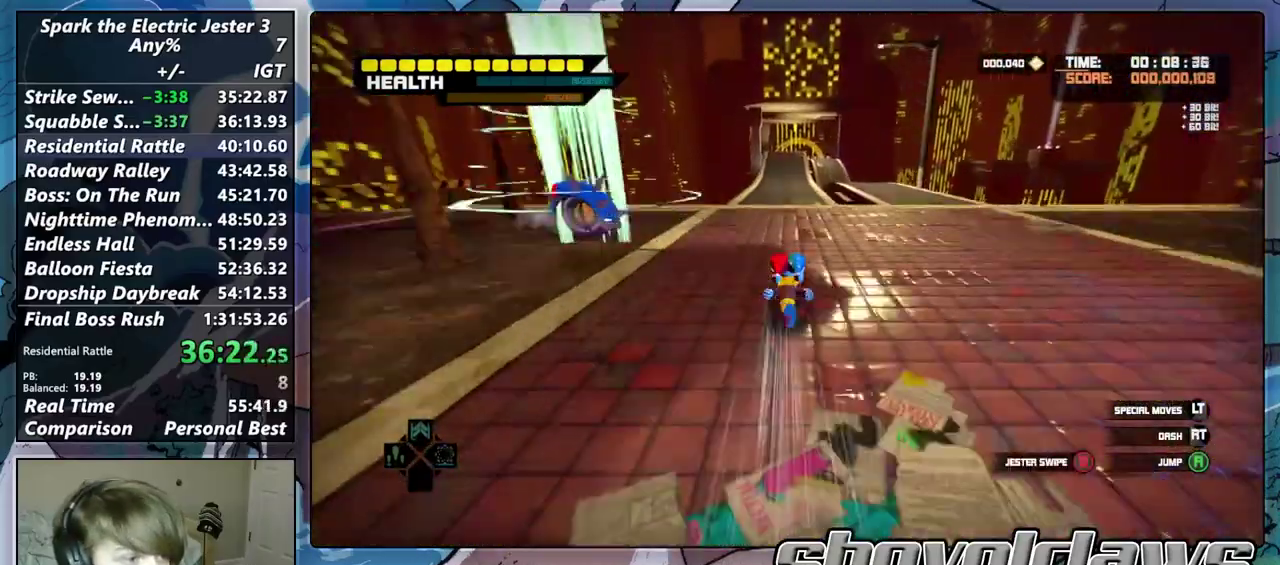
{"buttons": [], "left_stick": "up", "right_stick": "center", "events": []}
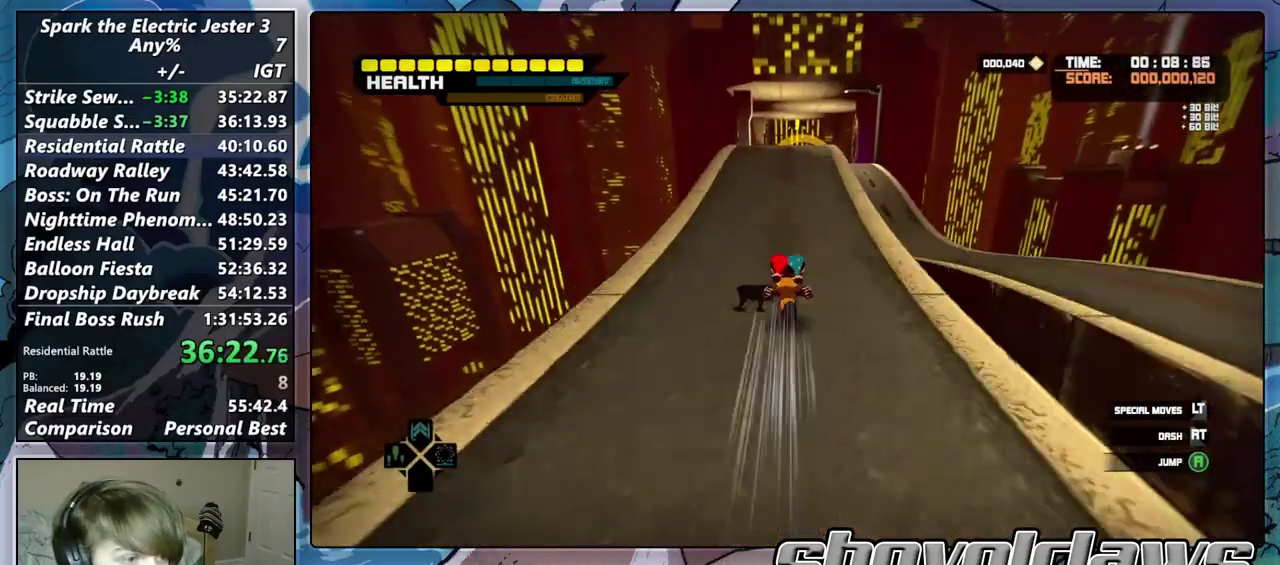
{"buttons": ["L2"], "left_stick": "up", "right_stick": "center", "events": [[167, "L2", "down"], [333, "CROSS", "down"], [483, "CROSS", "up"]]}
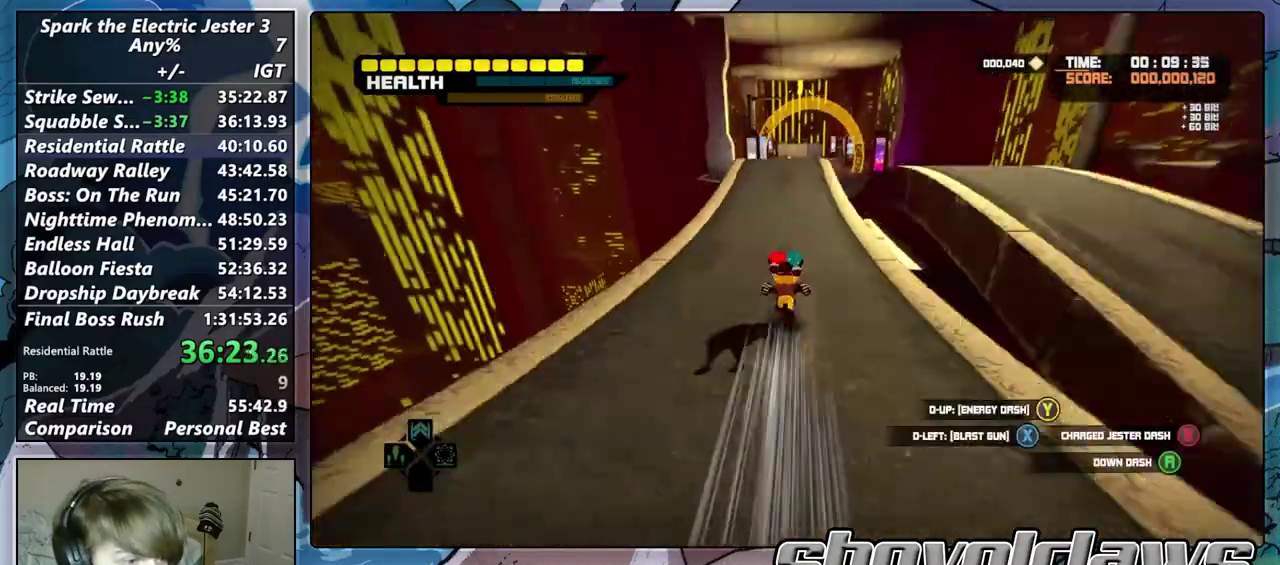
{"buttons": ["TOUCHPAD"], "left_stick": "center", "right_stick": "center", "events": [[67, "L2", "up"], [217, "left_stick", "down-right"], [350, "left_stick", "center"], [400, "TOUCHPAD", "down"]]}
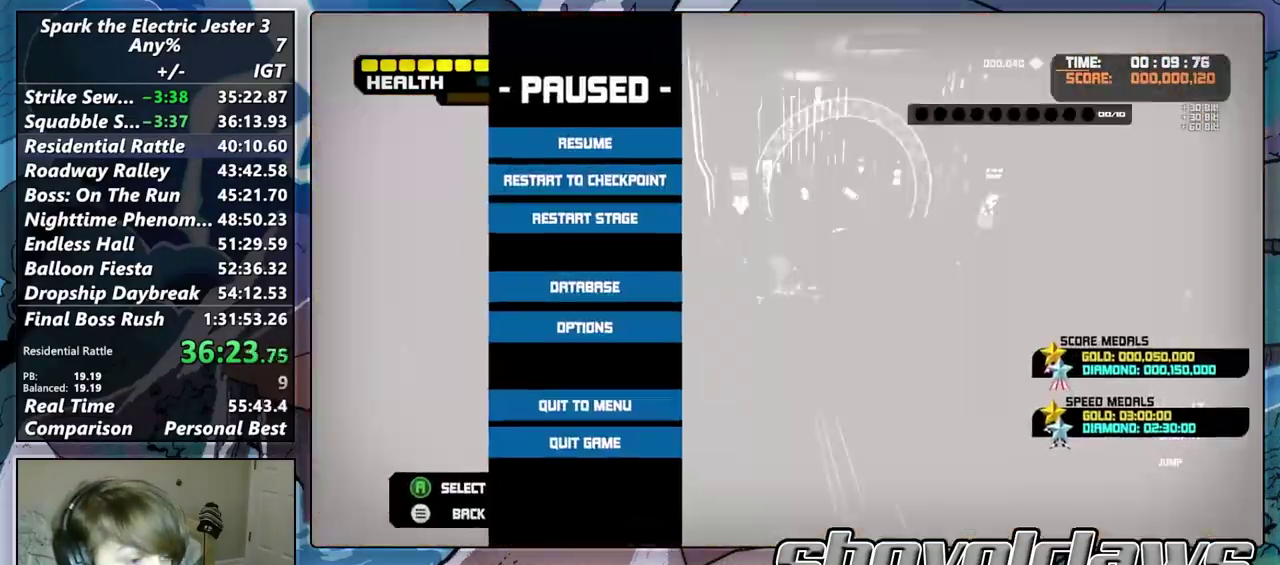
{"buttons": [], "left_stick": "center", "right_stick": "center", "events": [[17, "TOUCHPAD", "up"], [67, "left_stick", "down"], [200, "left_stick", "center"], [250, "left_stick", "down"], [383, "left_stick", "center"]]}
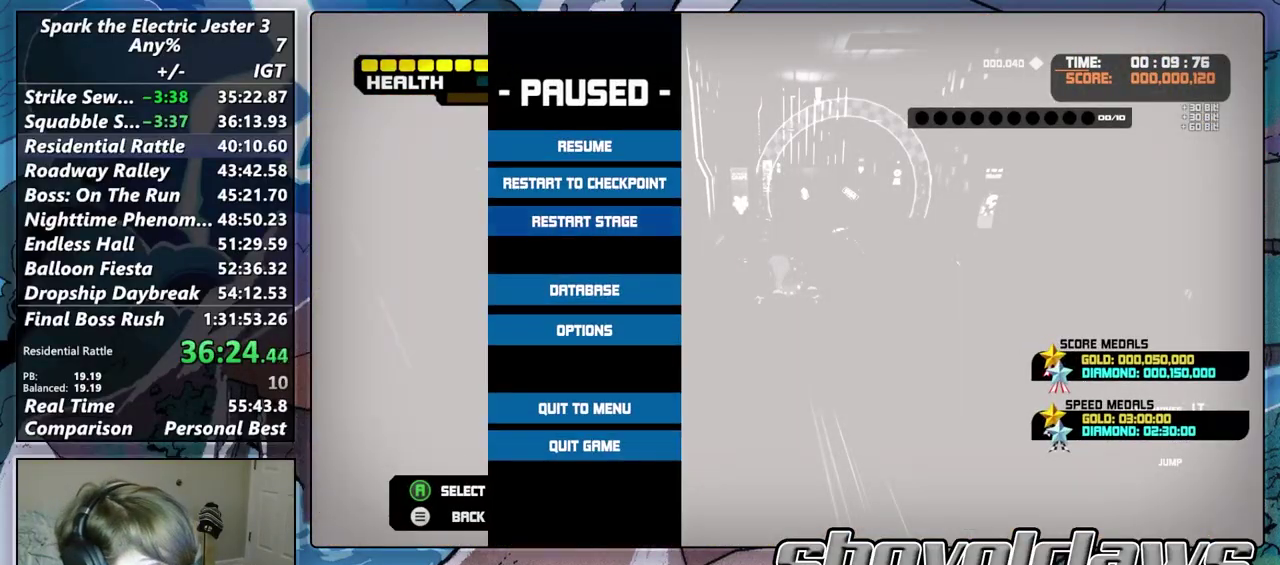
{"buttons": [], "left_stick": "center", "right_stick": "center", "events": [[283, "CROSS", "down"], [367, "CROSS", "up"]]}